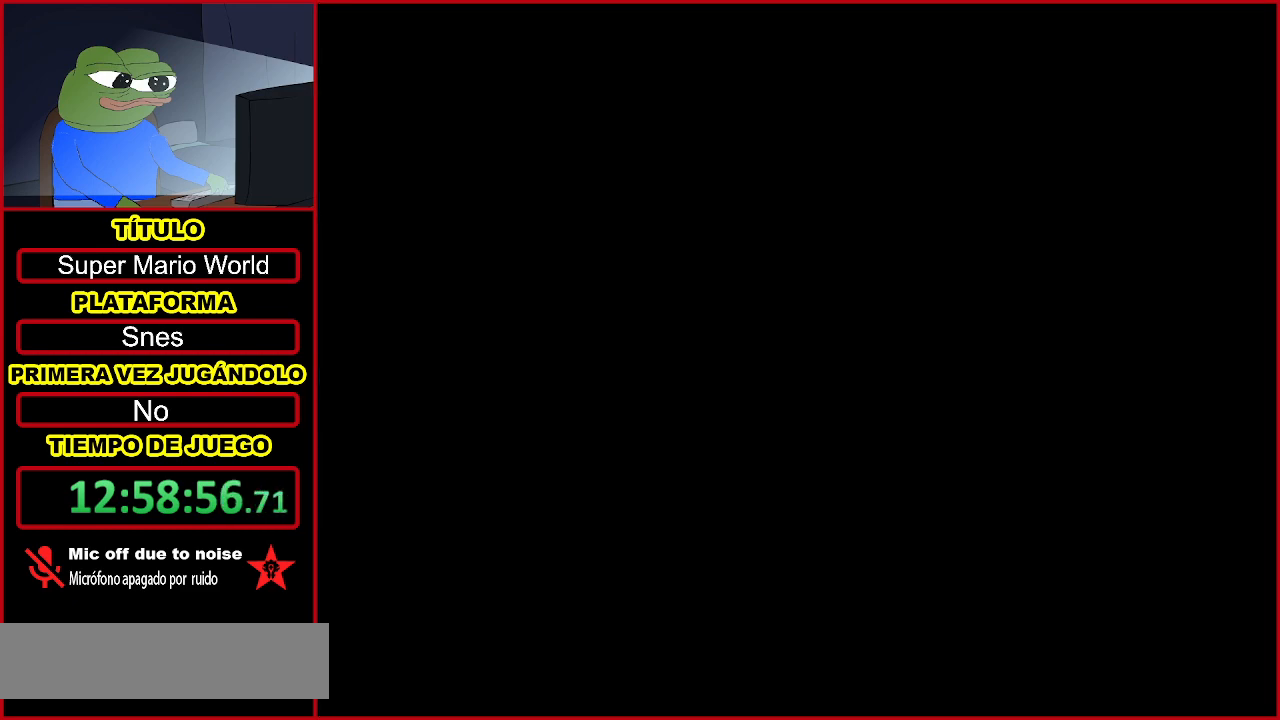
Gameplay with a controller (Nintendo layout); each line is a JSON object with the inputs held at the frame after it. "events" lists button and stick changes between this image and that frame as [ms after this image, input, new state], when the widget could be followed in between. Not read: L3 R3.
{"buttons": [], "events": []}
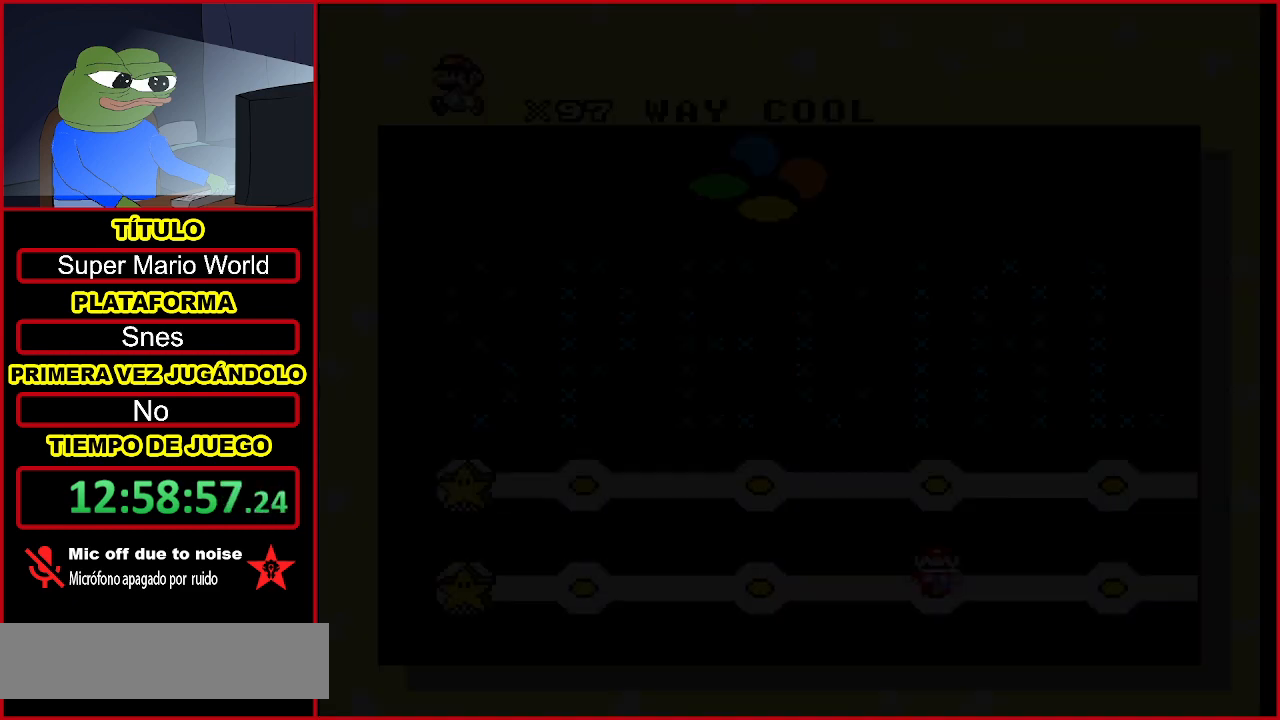
{"buttons": [], "events": []}
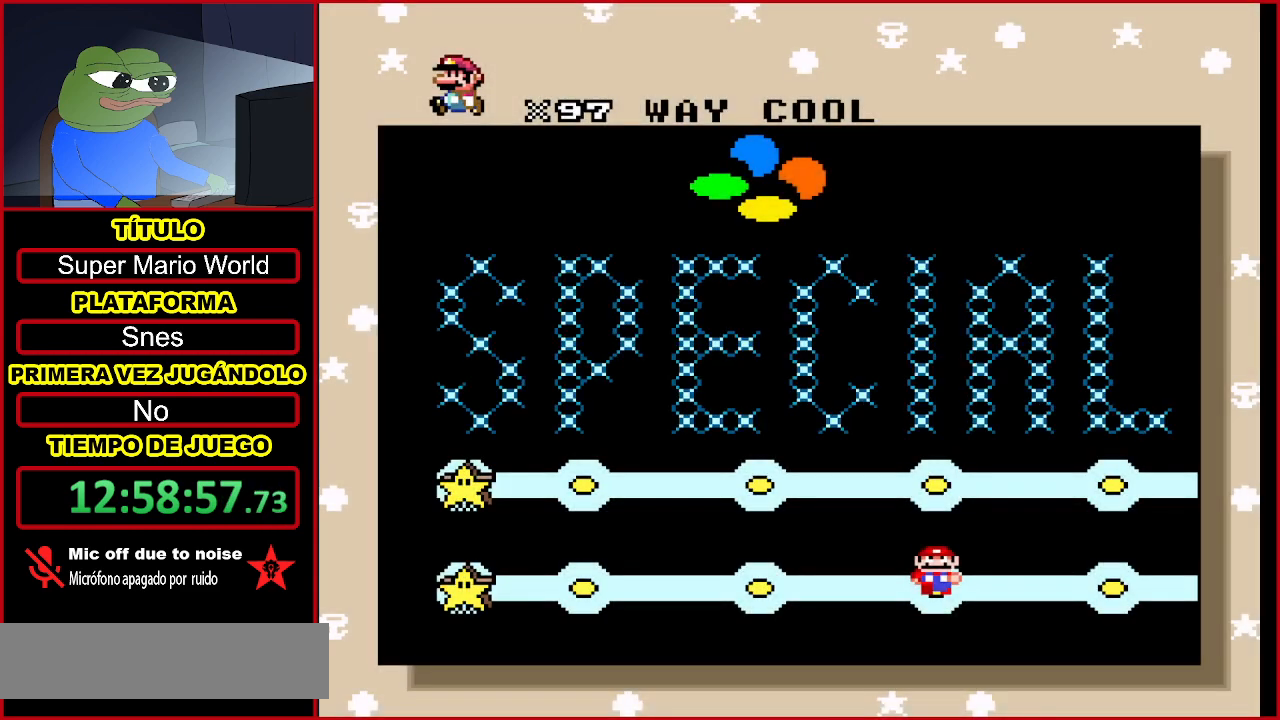
{"buttons": [], "events": [[100, "A", "down"], [233, "A", "up"], [367, "A", "down"], [500, "A", "up"]]}
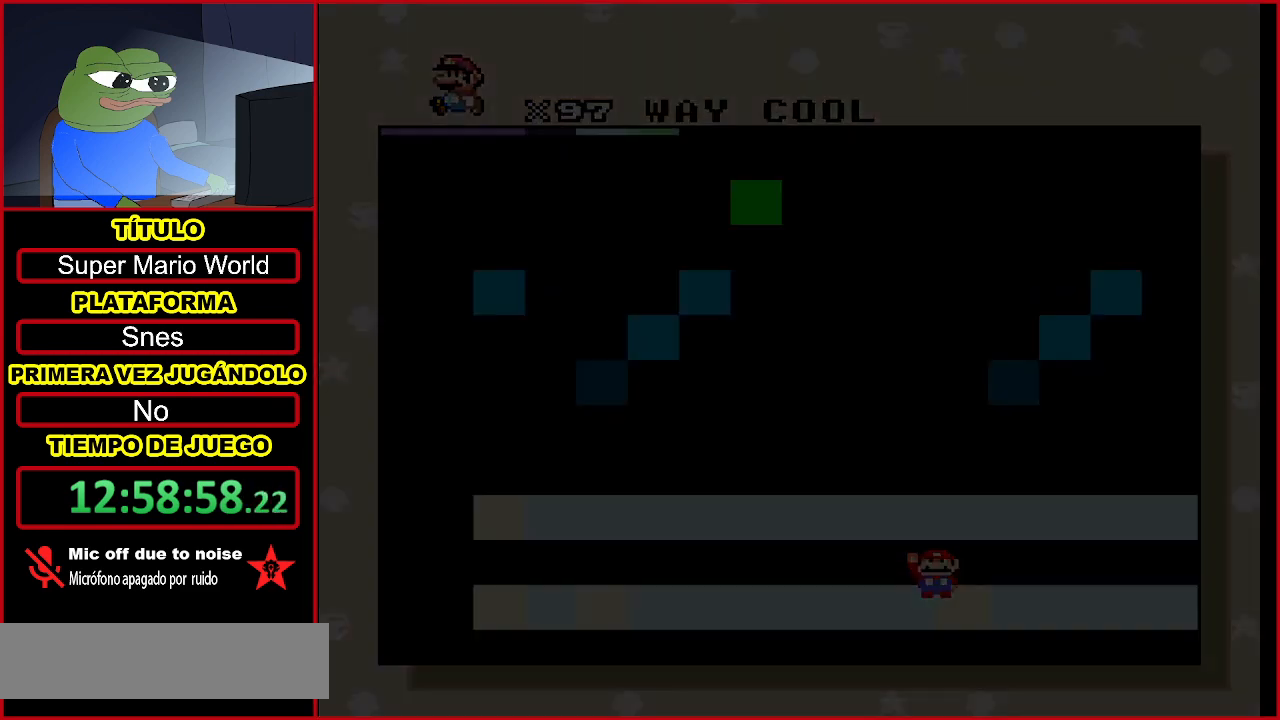
{"buttons": [], "events": []}
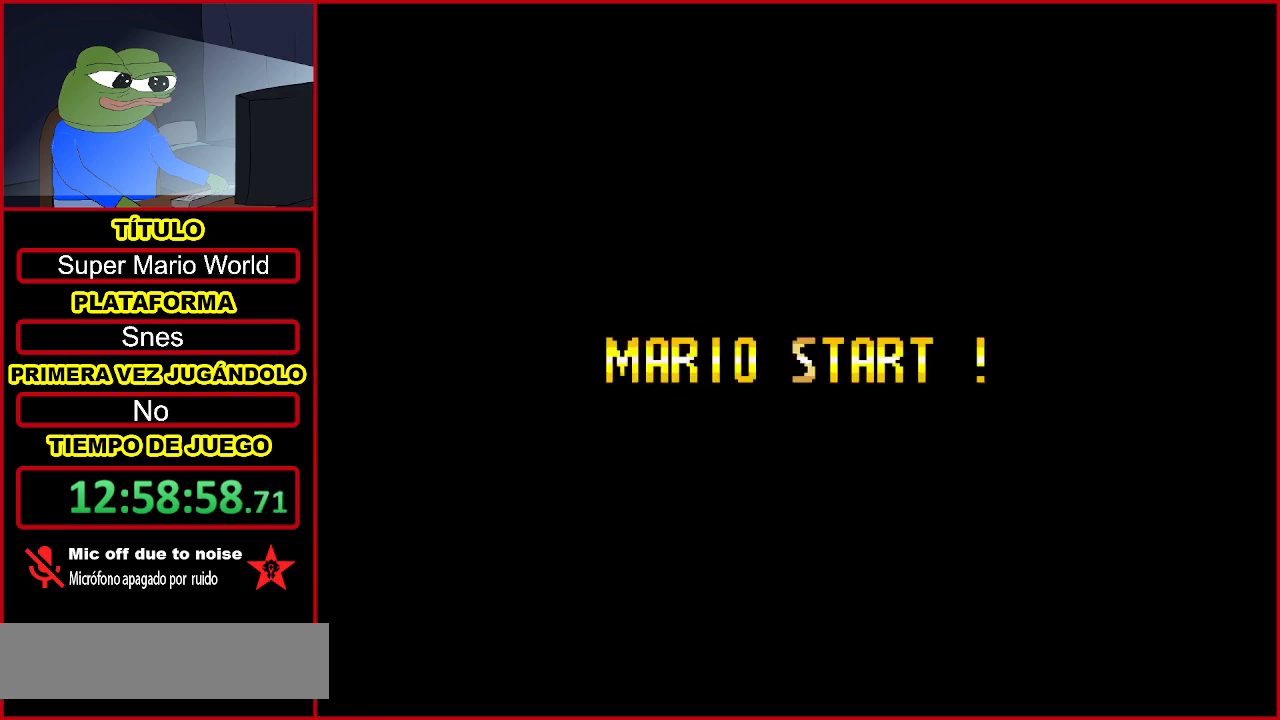
{"buttons": [], "events": []}
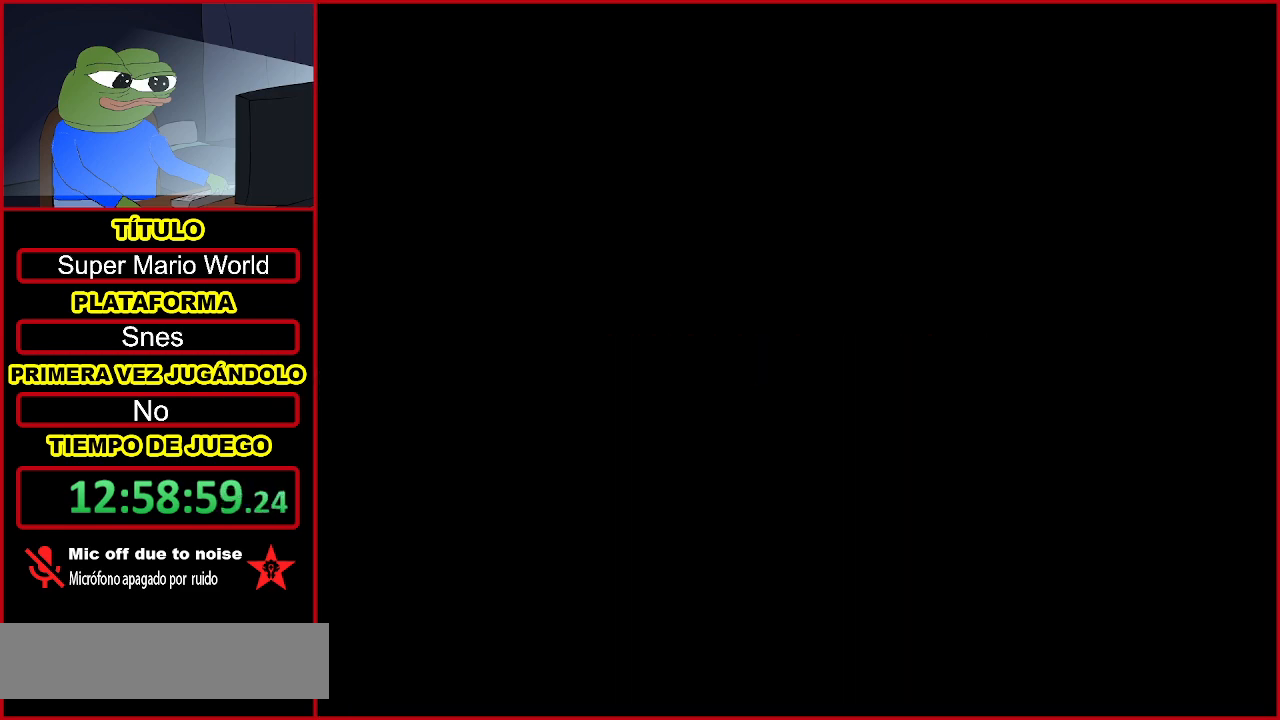
{"buttons": [], "events": []}
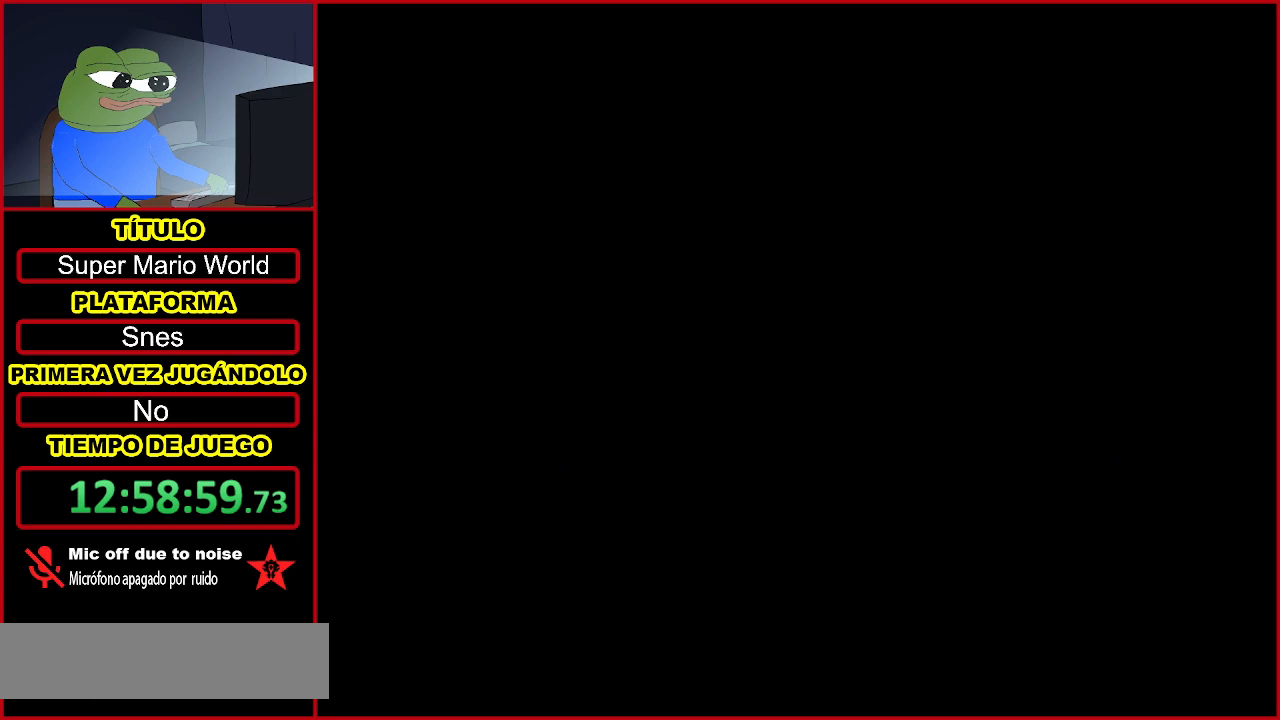
{"buttons": [], "events": []}
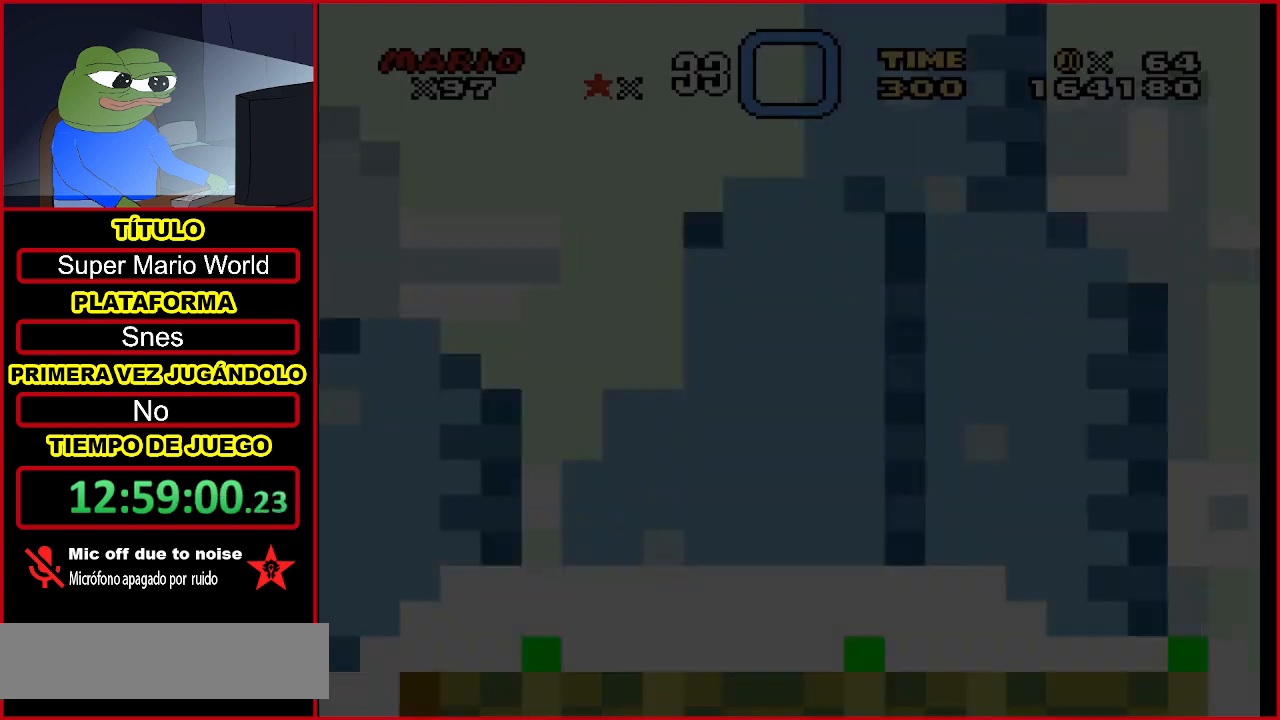
{"buttons": ["Y", "DPAD_RIGHT"], "events": [[433, "DPAD_RIGHT", "down"], [433, "Y", "down"]]}
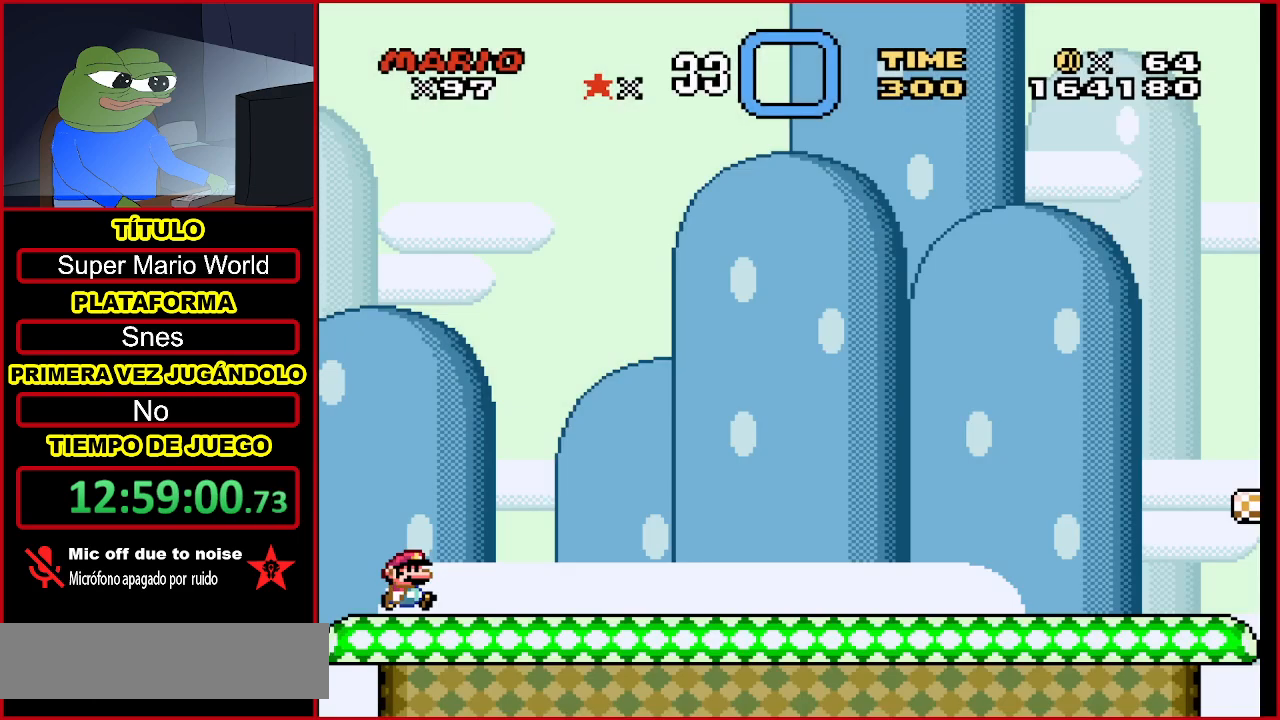
{"buttons": ["Y", "DPAD_RIGHT"], "events": []}
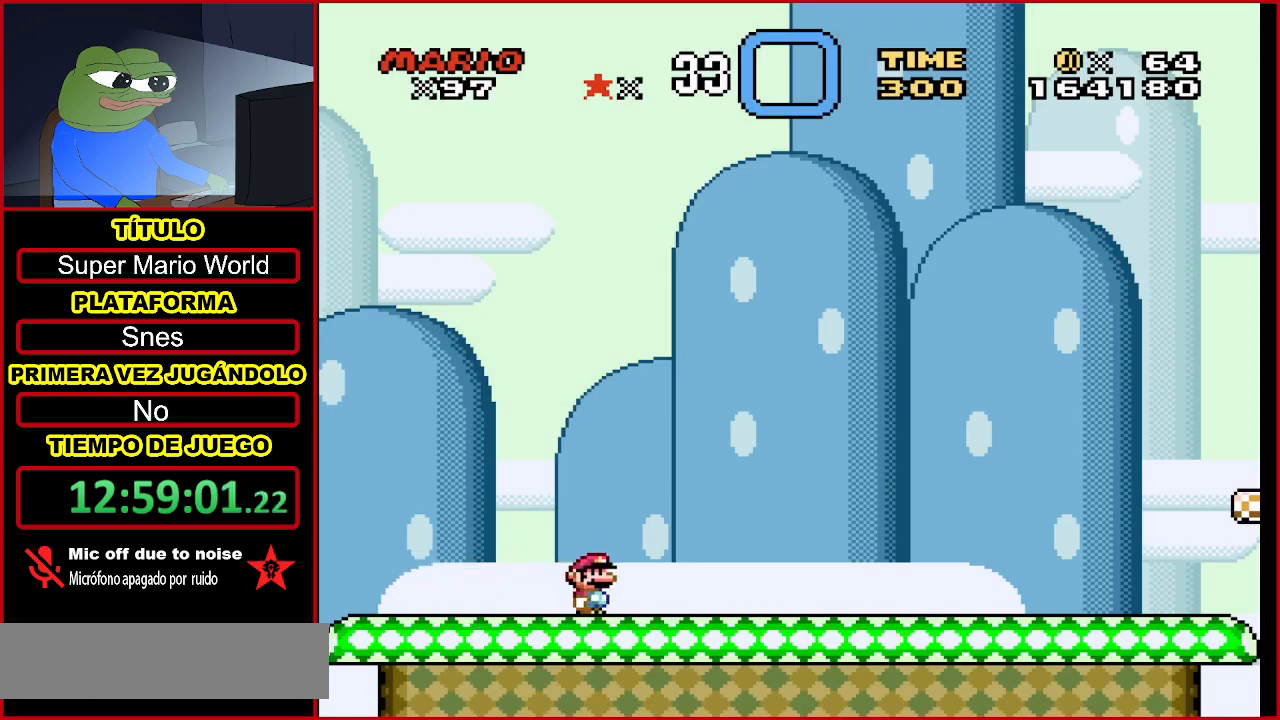
{"buttons": ["Y", "DPAD_RIGHT"], "events": []}
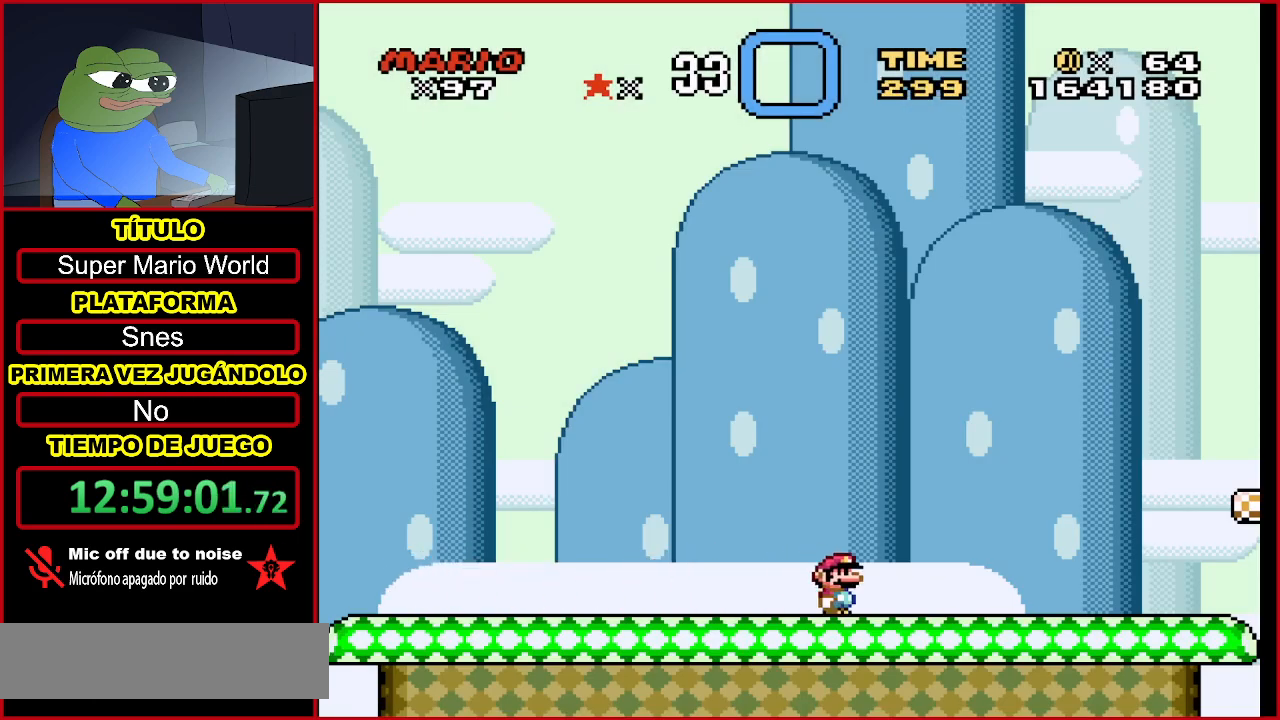
{"buttons": ["B", "Y", "DPAD_RIGHT"], "events": [[333, "B", "down"]]}
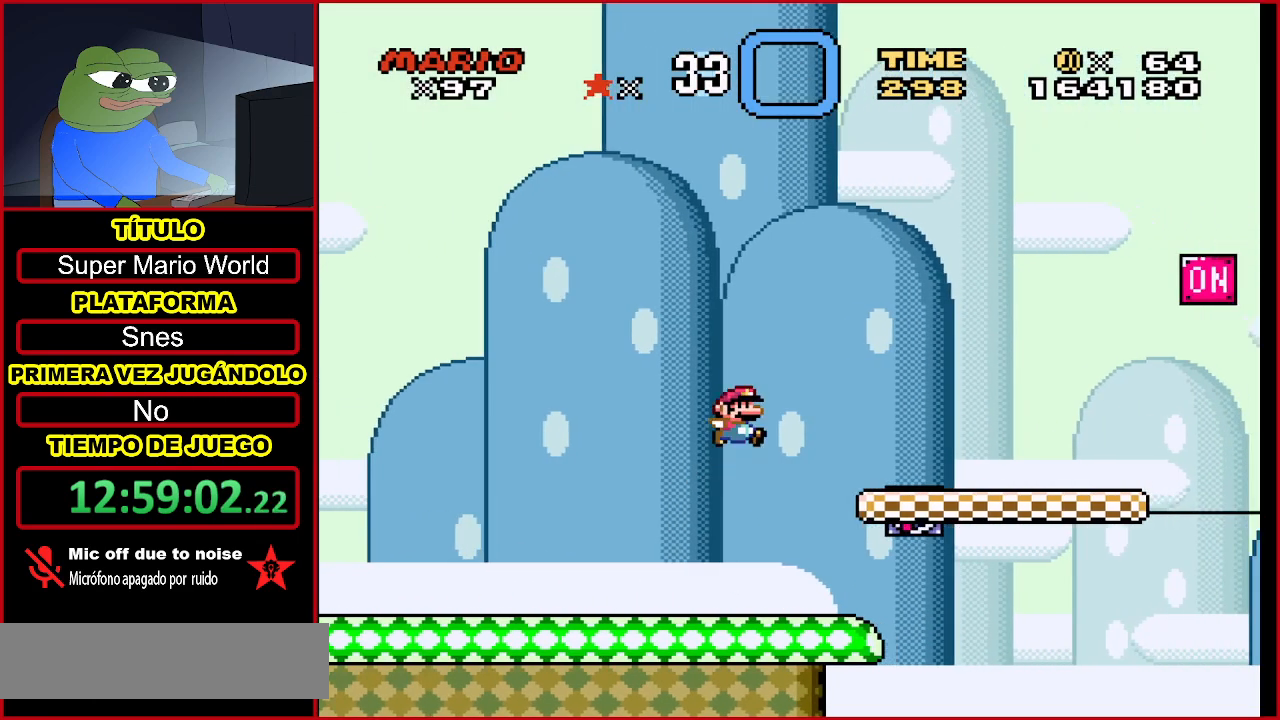
{"buttons": ["Y", "DPAD_LEFT"], "events": [[33, "B", "up"], [133, "DPAD_RIGHT", "up"], [333, "DPAD_LEFT", "down"]]}
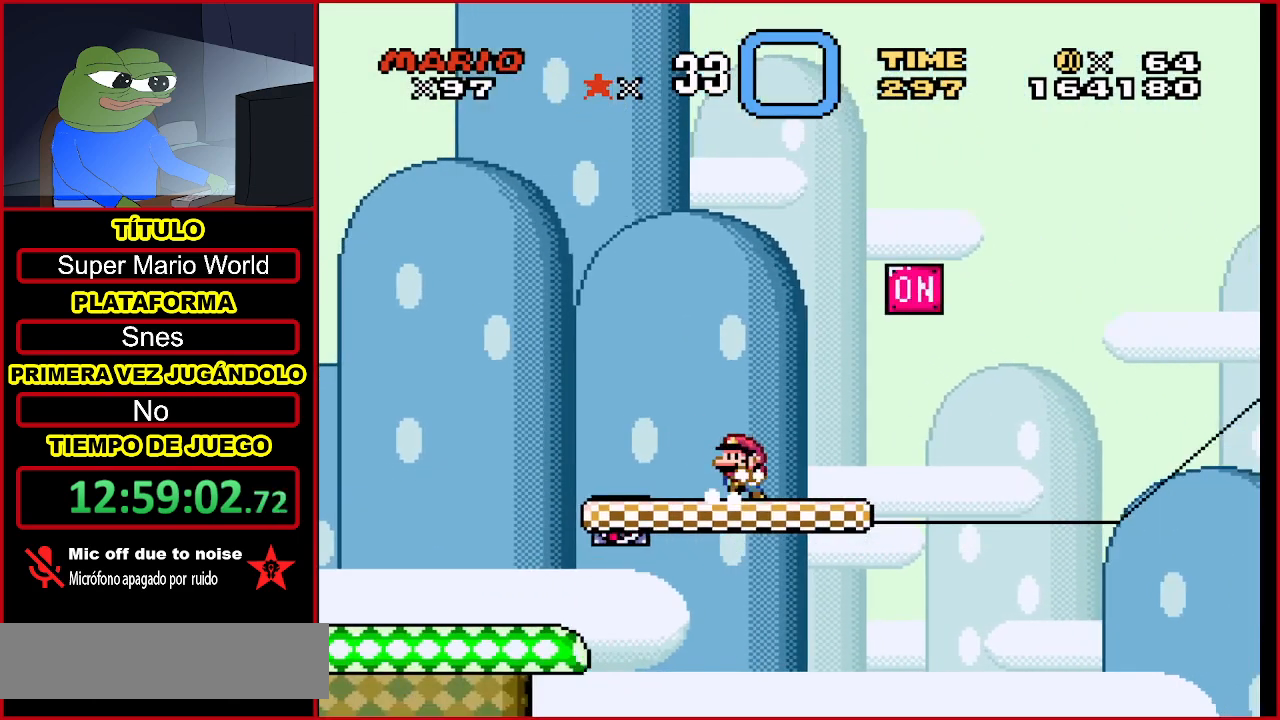
{"buttons": ["DPAD_RIGHT"], "events": [[33, "DPAD_LEFT", "up"], [167, "Y", "up"], [433, "DPAD_RIGHT", "down"]]}
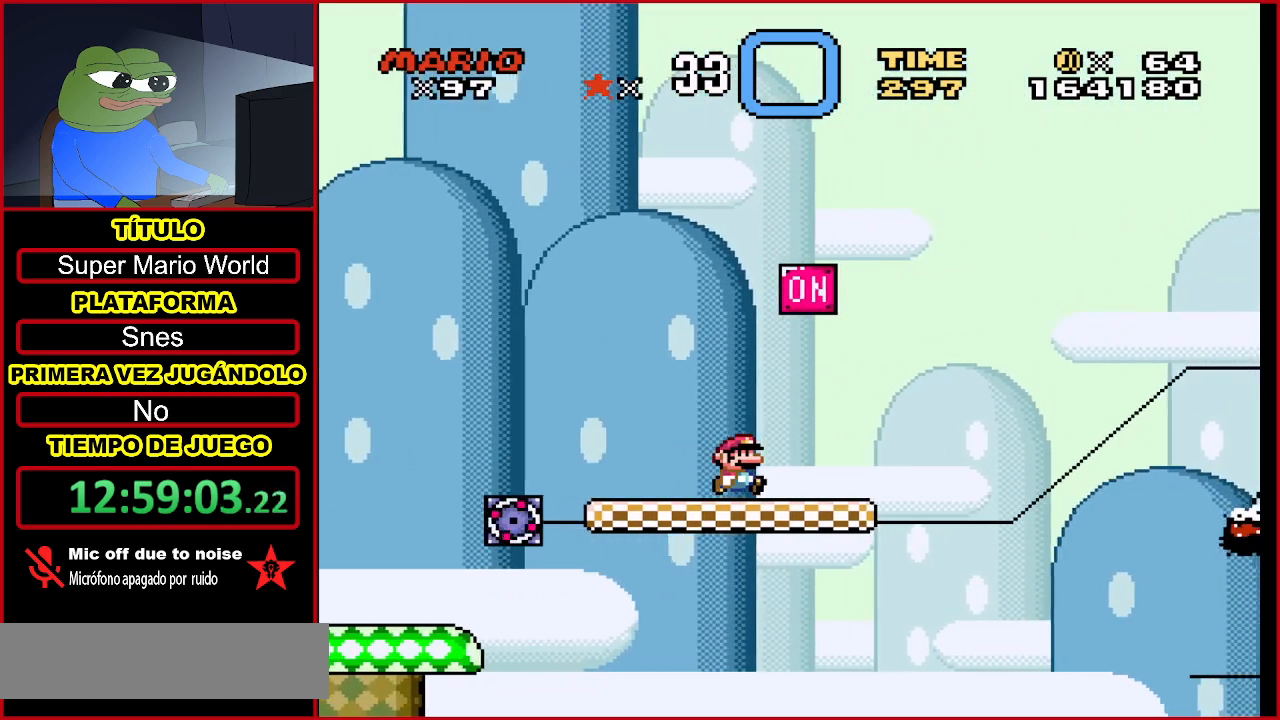
{"buttons": ["DPAD_DOWN"], "events": [[100, "DPAD_RIGHT", "up"], [233, "DPAD_DOWN", "down"], [367, "DPAD_DOWN", "up"], [433, "DPAD_DOWN", "down"]]}
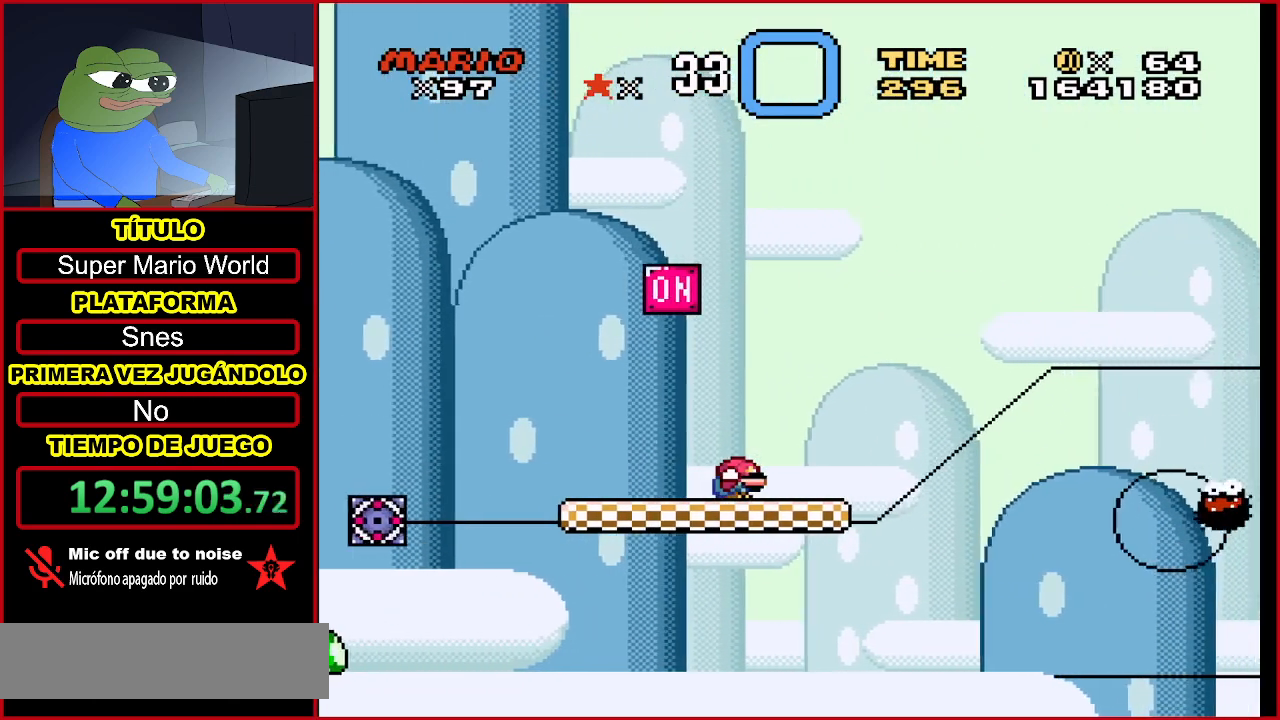
{"buttons": ["DPAD_DOWN"], "events": [[33, "DPAD_DOWN", "up"], [100, "DPAD_DOWN", "down"], [200, "DPAD_DOWN", "up"], [267, "DPAD_DOWN", "down"], [333, "DPAD_DOWN", "up"], [400, "DPAD_DOWN", "down"]]}
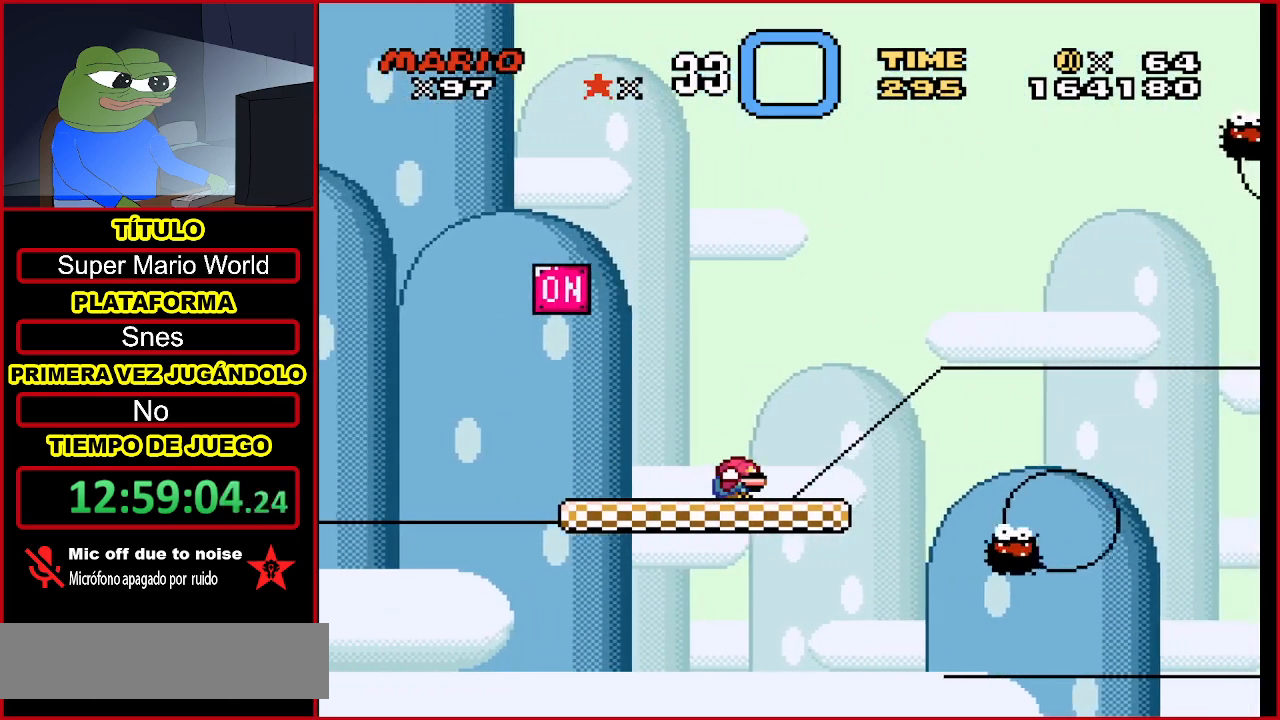
{"buttons": ["DPAD_DOWN"], "events": [[33, "DPAD_DOWN", "up"], [100, "DPAD_DOWN", "down"], [167, "DPAD_DOWN", "up"], [233, "DPAD_DOWN", "down"]]}
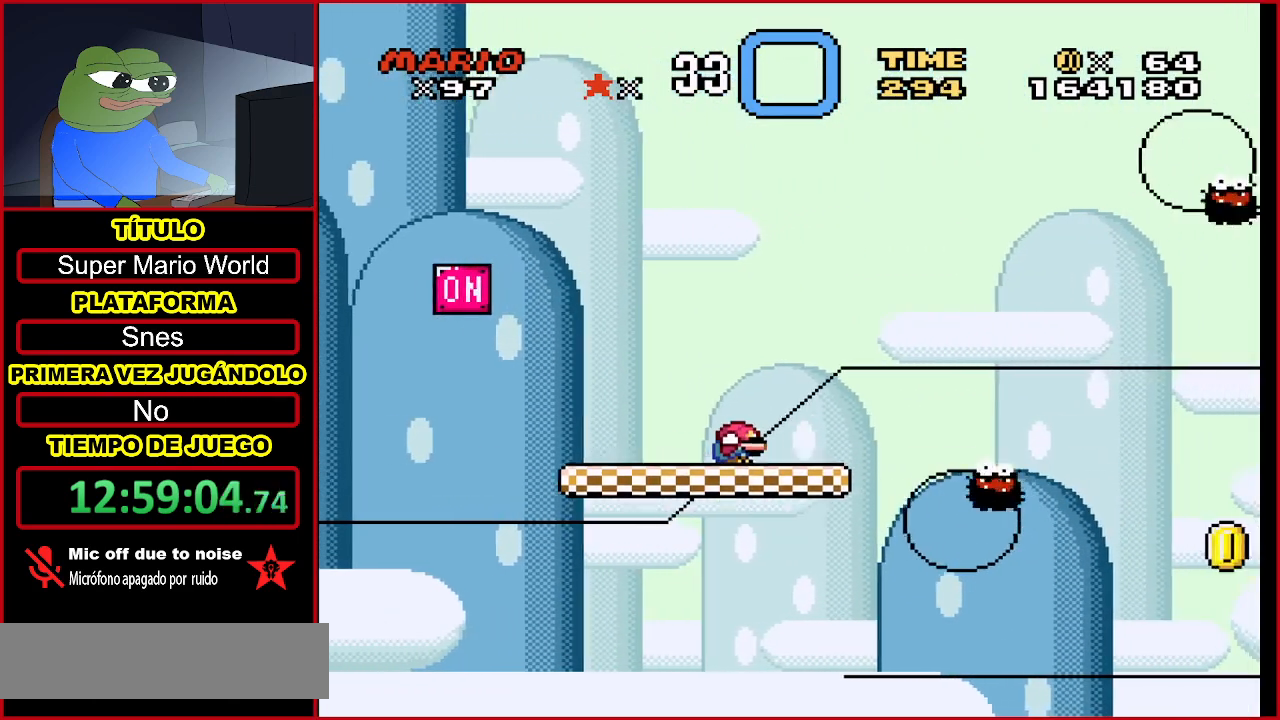
{"buttons": [], "events": [[33, "DPAD_DOWN", "up"], [100, "DPAD_DOWN", "down"], [233, "DPAD_DOWN", "up"]]}
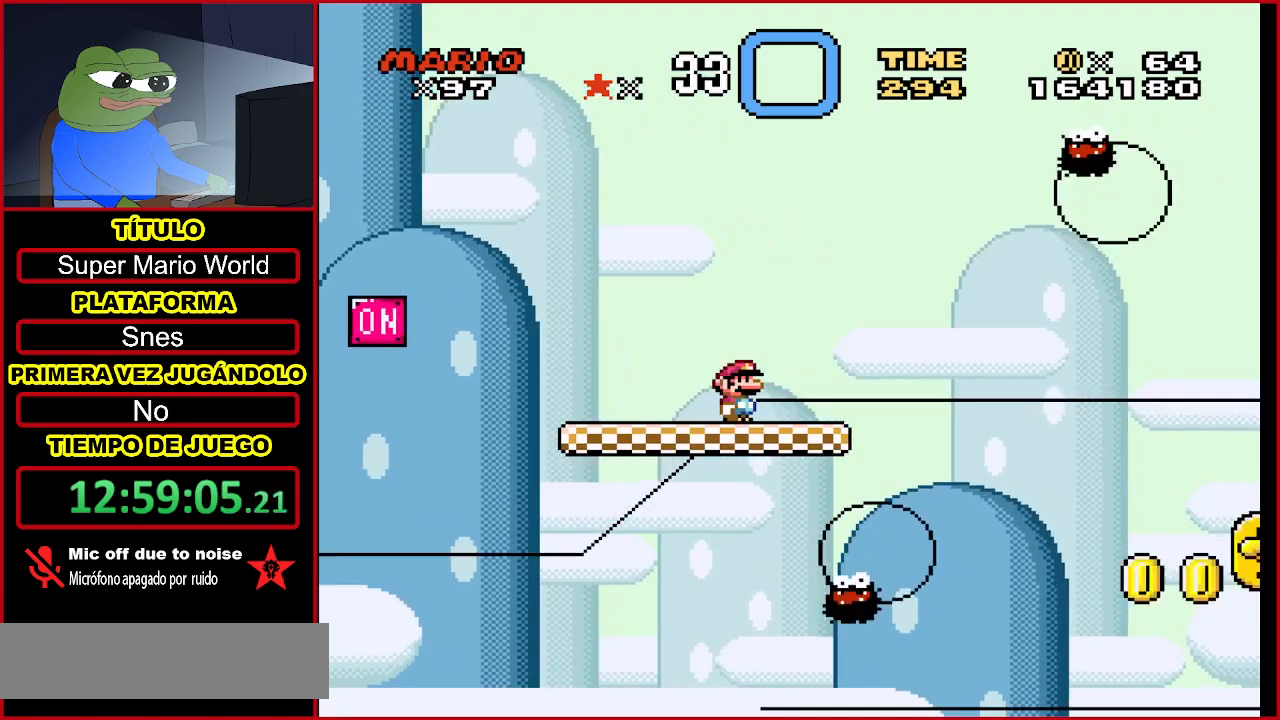
{"buttons": [], "events": [[133, "DPAD_DOWN", "down"], [233, "DPAD_DOWN", "up"], [300, "DPAD_DOWN", "down"], [433, "DPAD_DOWN", "up"]]}
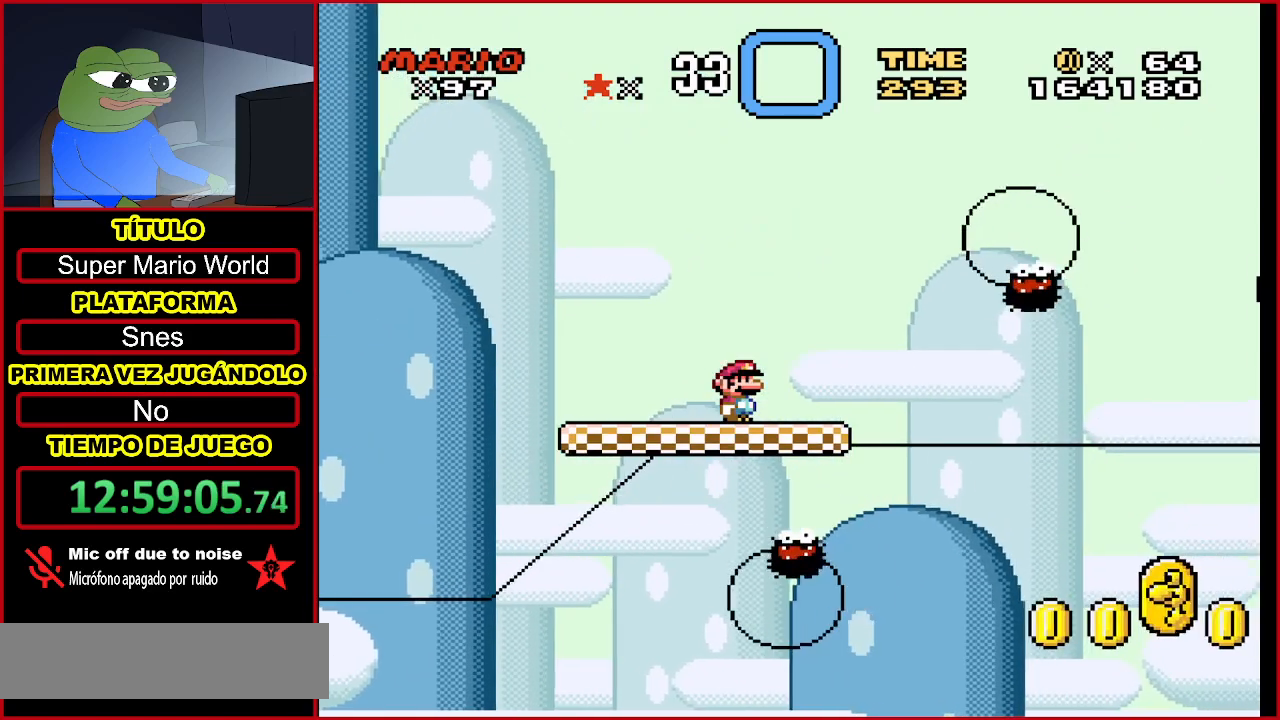
{"buttons": ["DPAD_DOWN"], "events": [[133, "DPAD_DOWN", "down"], [267, "DPAD_DOWN", "up"], [333, "DPAD_DOWN", "down"], [467, "DPAD_DOWN", "up"], [500, "DPAD_DOWN", "down"]]}
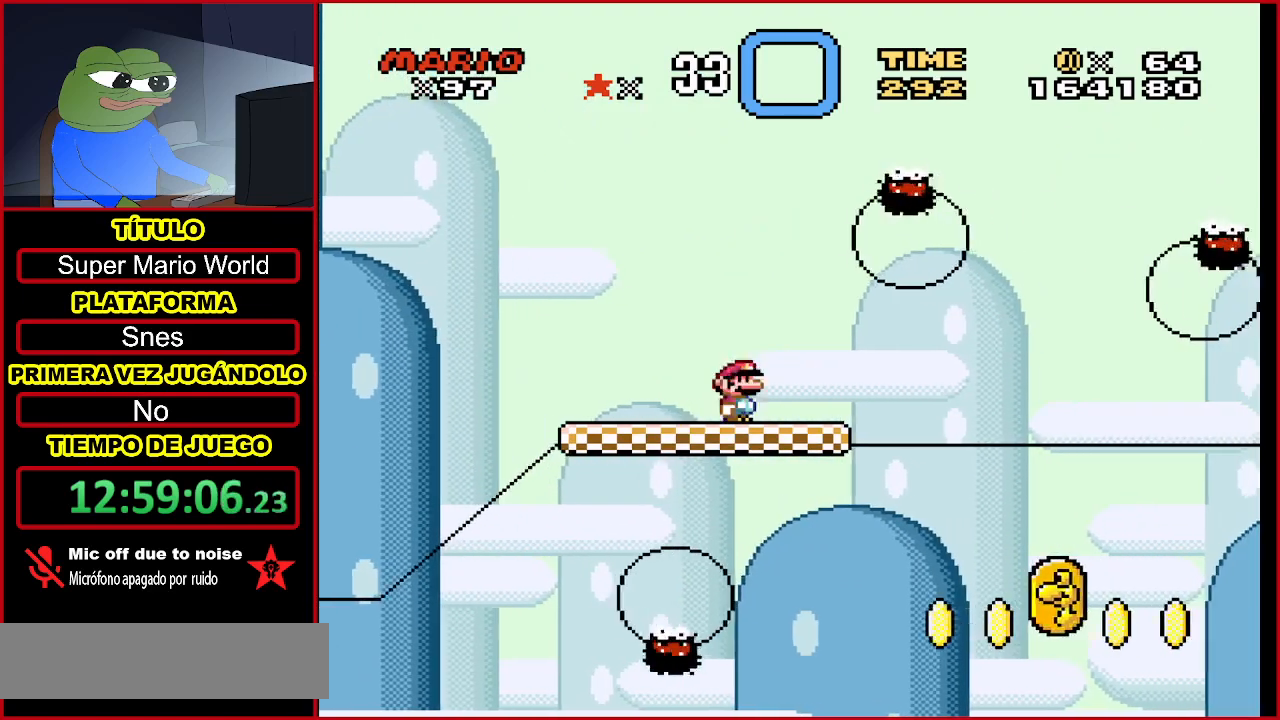
{"buttons": [], "events": [[133, "DPAD_DOWN", "up"], [200, "DPAD_DOWN", "down"], [467, "DPAD_DOWN", "up"]]}
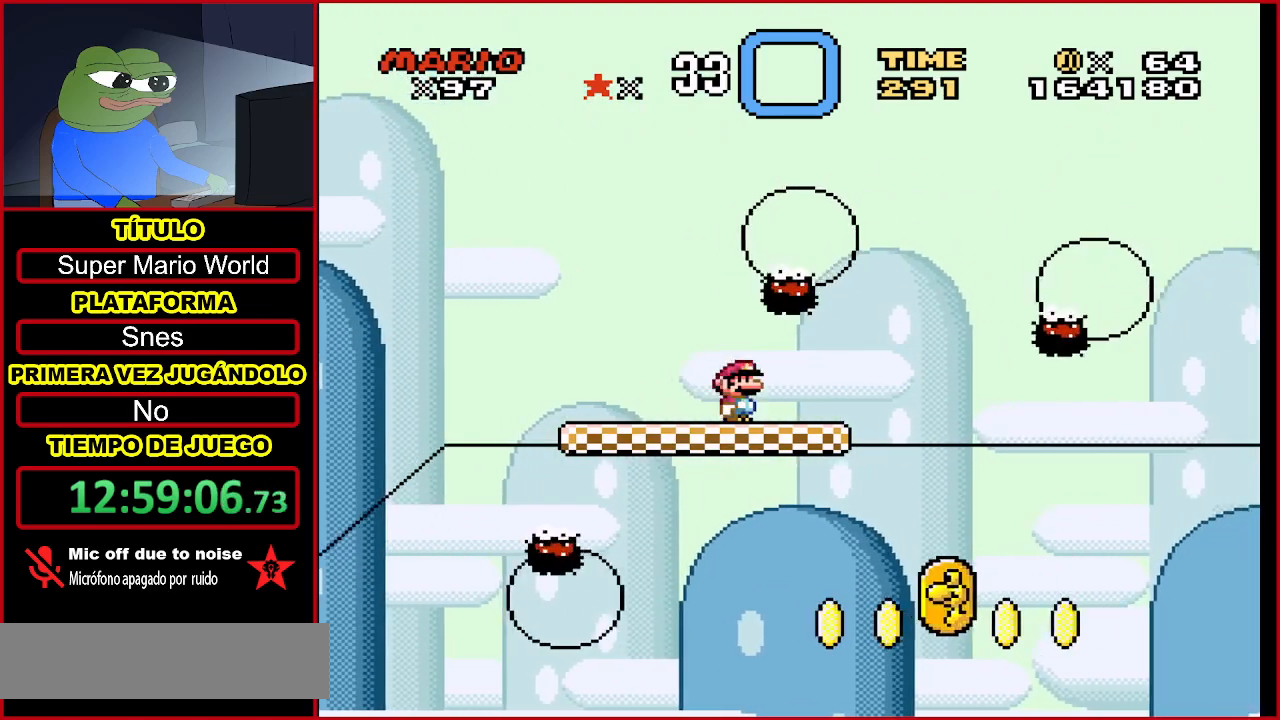
{"buttons": [], "events": [[33, "DPAD_DOWN", "down"], [133, "DPAD_DOWN", "up"], [200, "DPAD_DOWN", "down"], [300, "DPAD_DOWN", "up"], [333, "DPAD_DOWN", "down"], [433, "DPAD_DOWN", "up"]]}
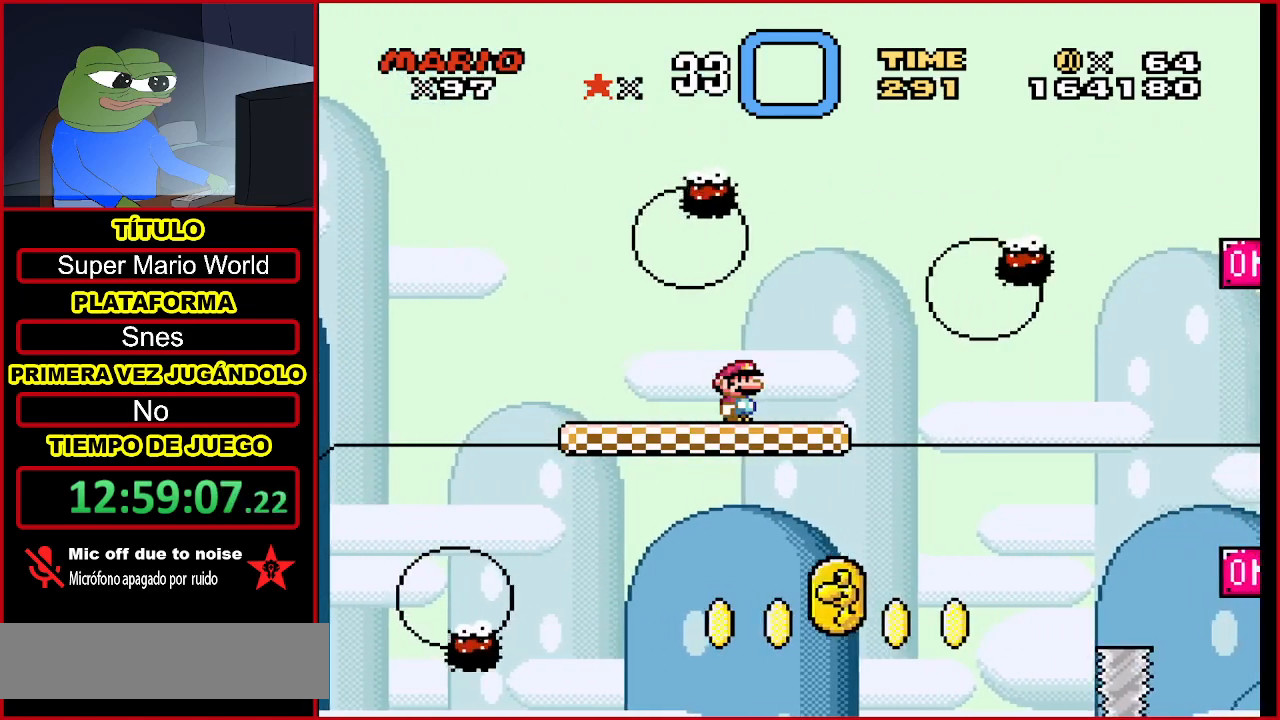
{"buttons": ["DPAD_DOWN"], "events": [[67, "DPAD_DOWN", "down"], [133, "DPAD_DOWN", "up"], [233, "DPAD_DOWN", "down"], [300, "DPAD_DOWN", "up"], [400, "DPAD_DOWN", "down"]]}
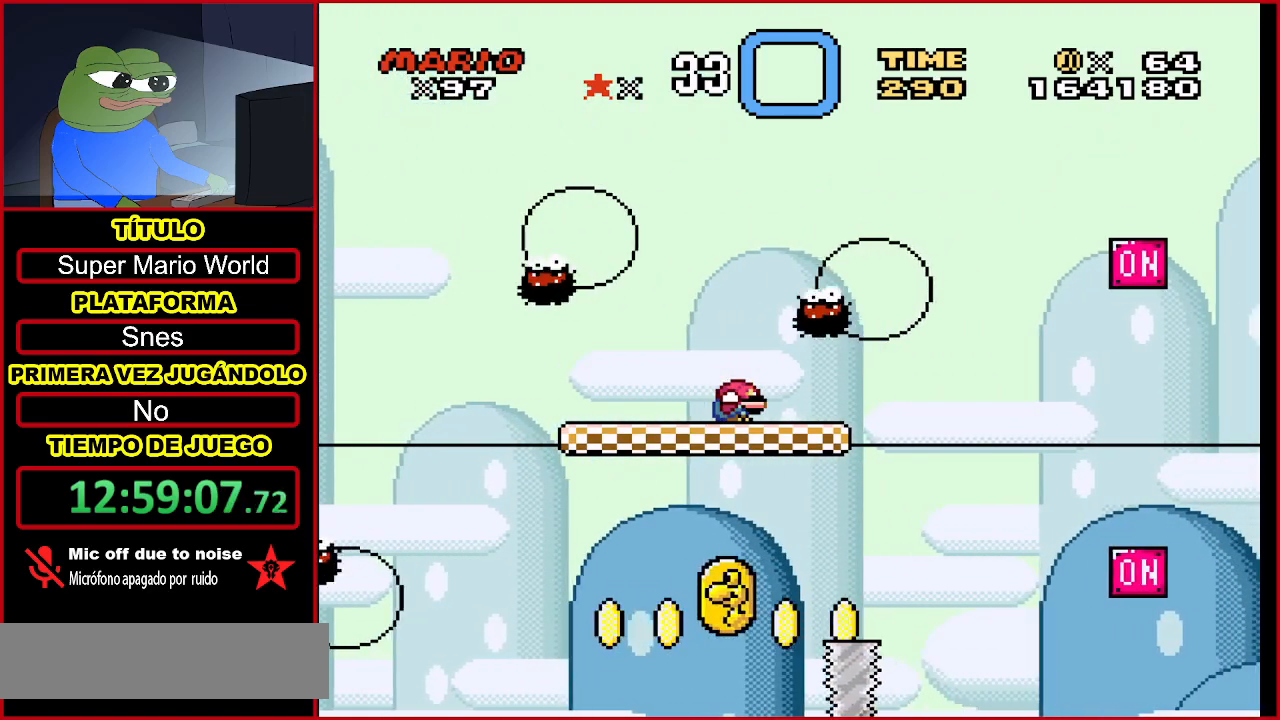
{"buttons": ["DPAD_DOWN"], "events": [[33, "DPAD_DOWN", "up"], [100, "DPAD_DOWN", "down"], [233, "DPAD_DOWN", "up"], [333, "DPAD_DOWN", "down"]]}
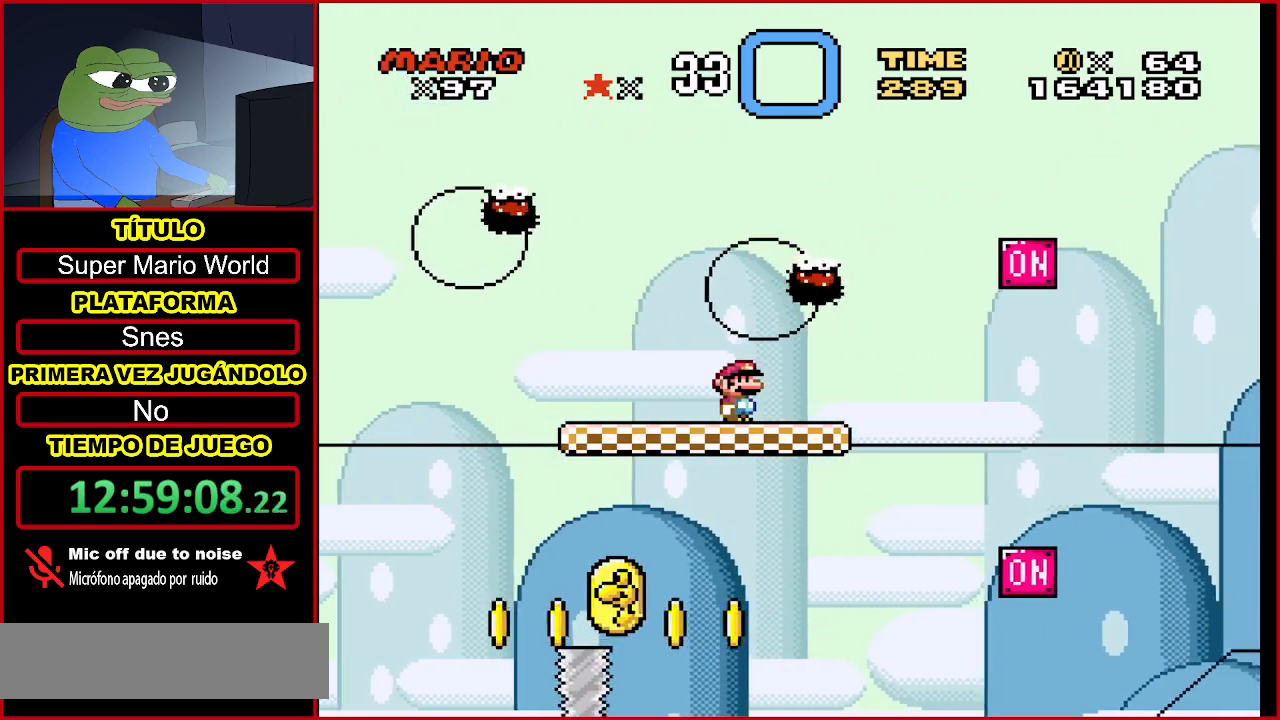
{"buttons": [], "events": [[33, "DPAD_DOWN", "up"], [200, "DPAD_DOWN", "down"], [300, "DPAD_DOWN", "up"], [333, "DPAD_DOWN", "down"], [467, "DPAD_DOWN", "up"]]}
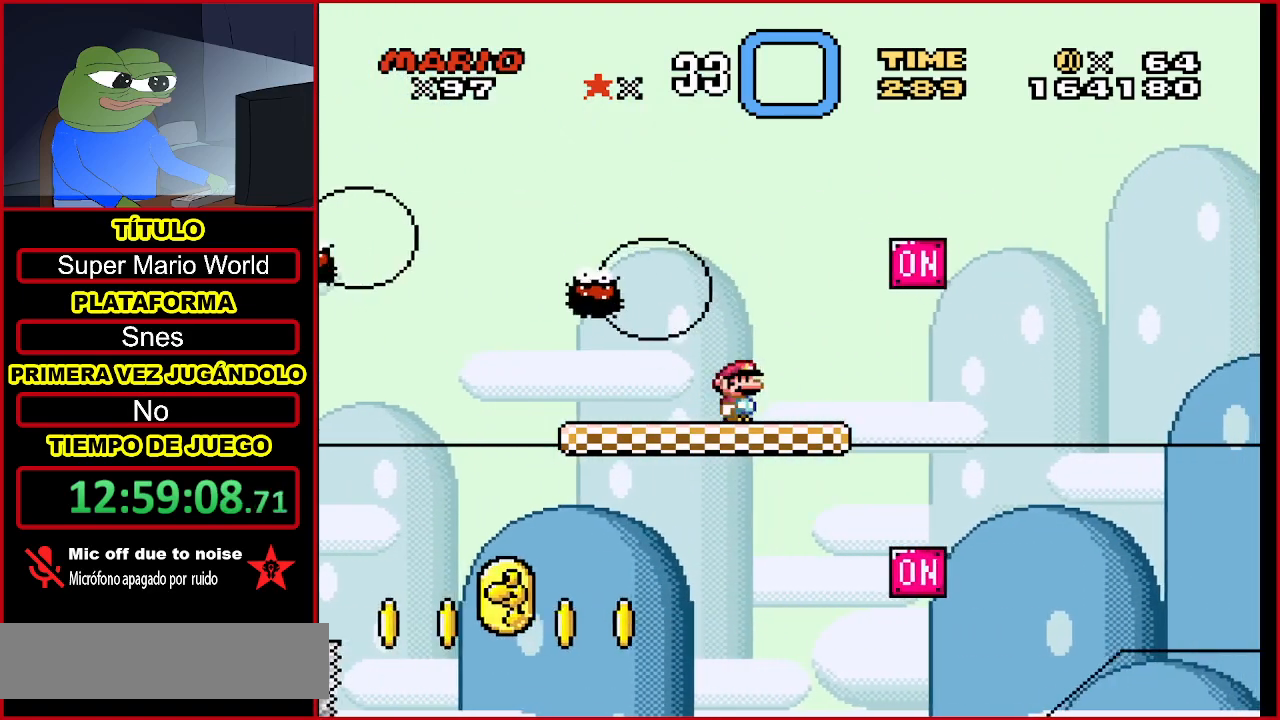
{"buttons": [], "events": [[33, "DPAD_DOWN", "down"], [133, "DPAD_DOWN", "up"], [333, "DPAD_DOWN", "down"], [433, "DPAD_DOWN", "up"]]}
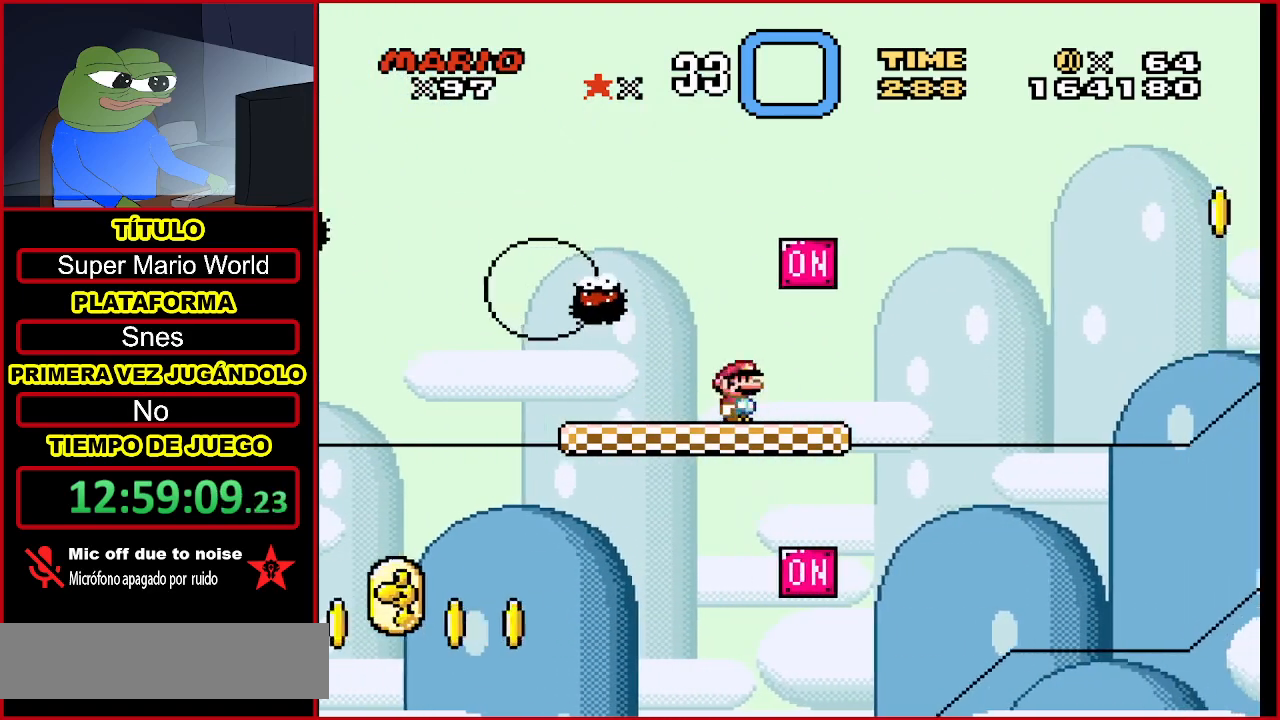
{"buttons": [], "events": [[33, "DPAD_DOWN", "down"], [133, "DPAD_DOWN", "up"], [233, "DPAD_DOWN", "down"], [367, "DPAD_DOWN", "up"]]}
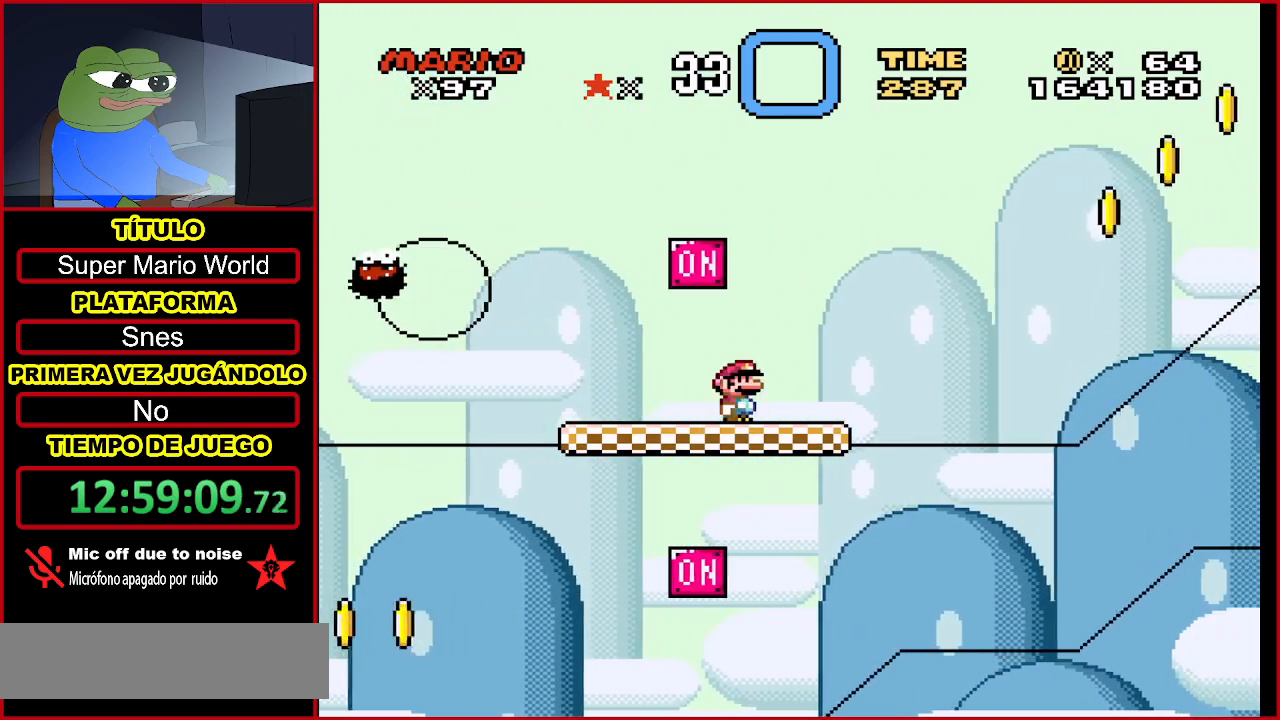
{"buttons": [], "events": [[233, "DPAD_DOWN", "down"], [333, "DPAD_DOWN", "up"], [400, "DPAD_DOWN", "down"], [500, "DPAD_DOWN", "up"]]}
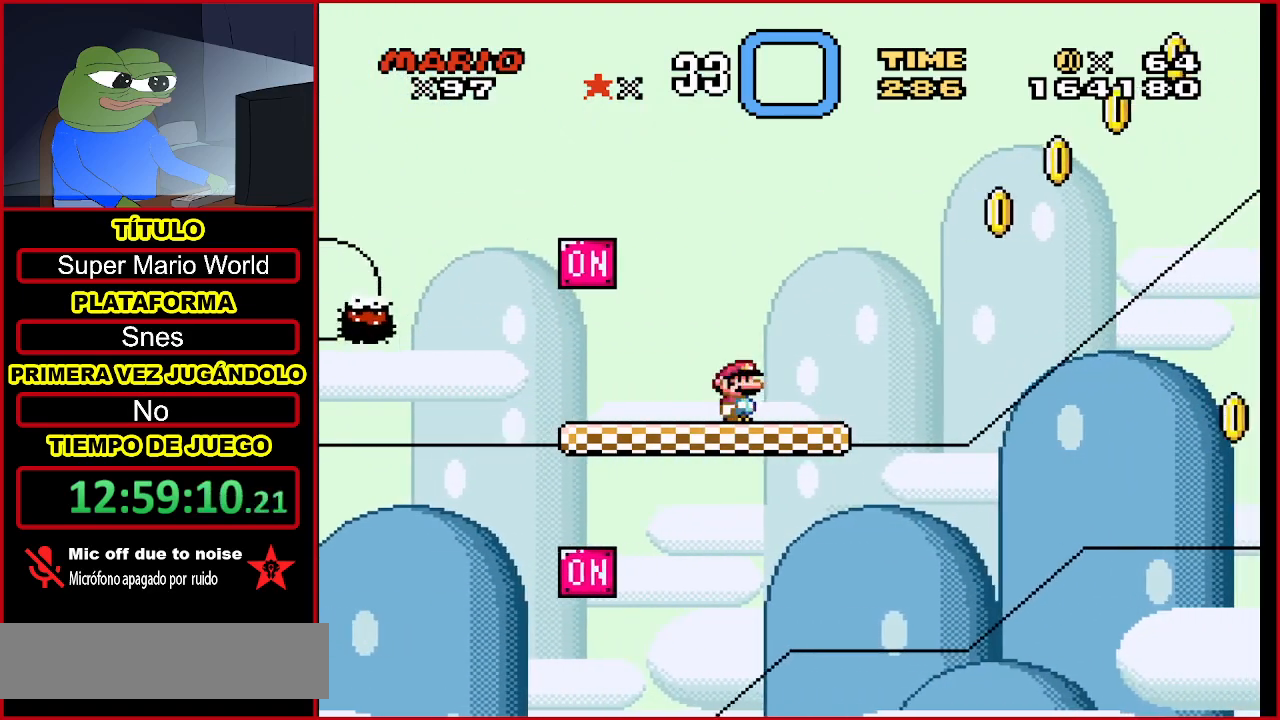
{"buttons": [], "events": [[100, "DPAD_DOWN", "down"], [167, "DPAD_DOWN", "up"], [367, "DPAD_DOWN", "down"], [433, "DPAD_DOWN", "up"]]}
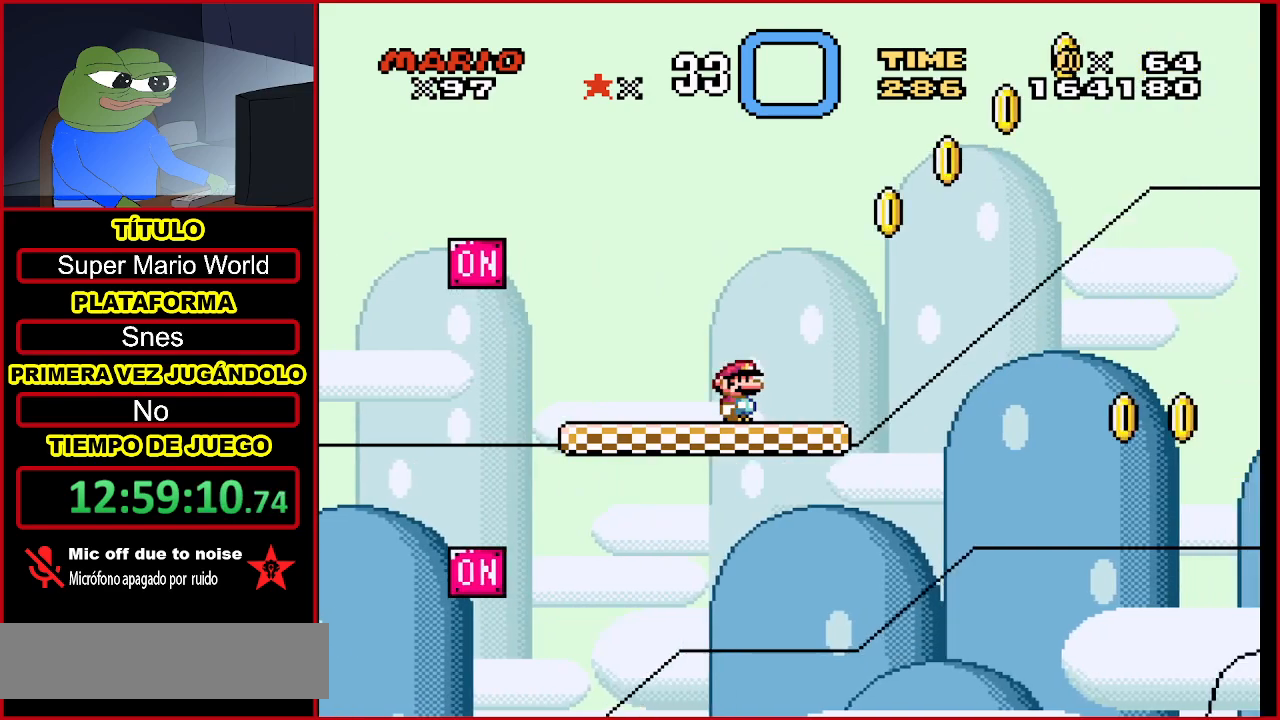
{"buttons": [], "events": [[33, "DPAD_DOWN", "down"], [200, "DPAD_DOWN", "up"]]}
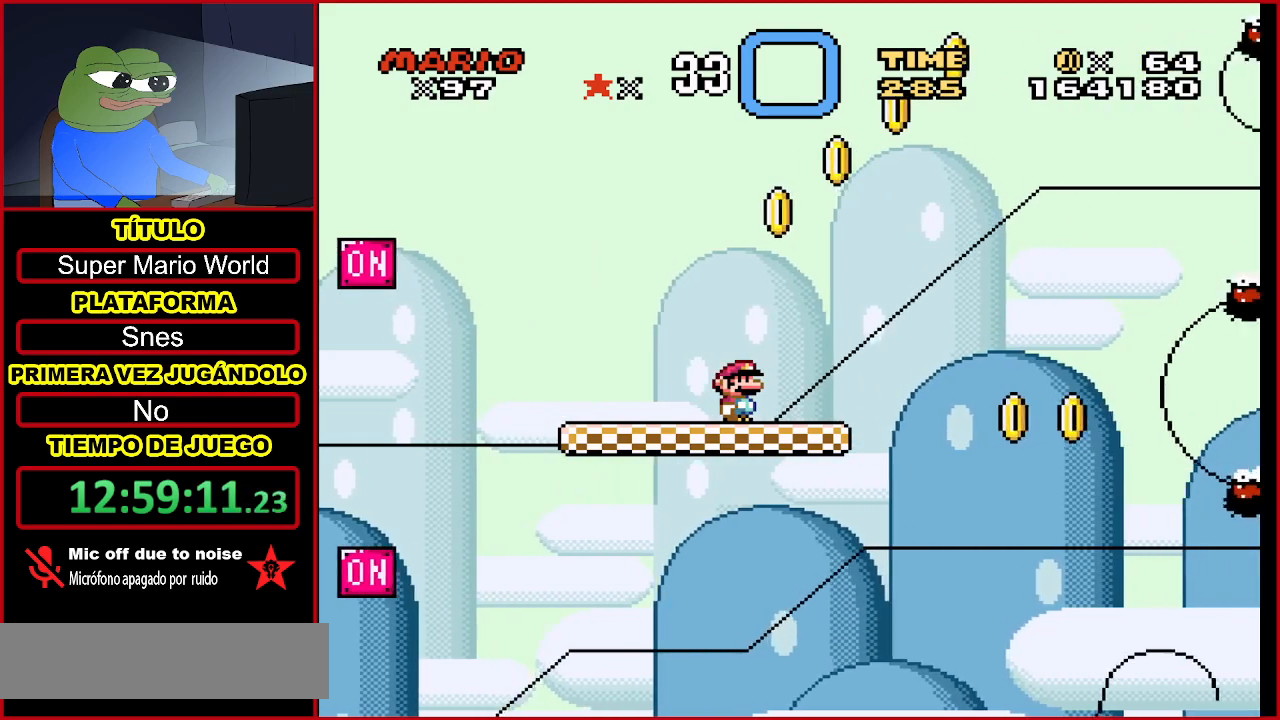
{"buttons": ["B", "Y", "DPAD_RIGHT"], "events": [[233, "B", "down"], [233, "Y", "down"], [467, "DPAD_RIGHT", "down"]]}